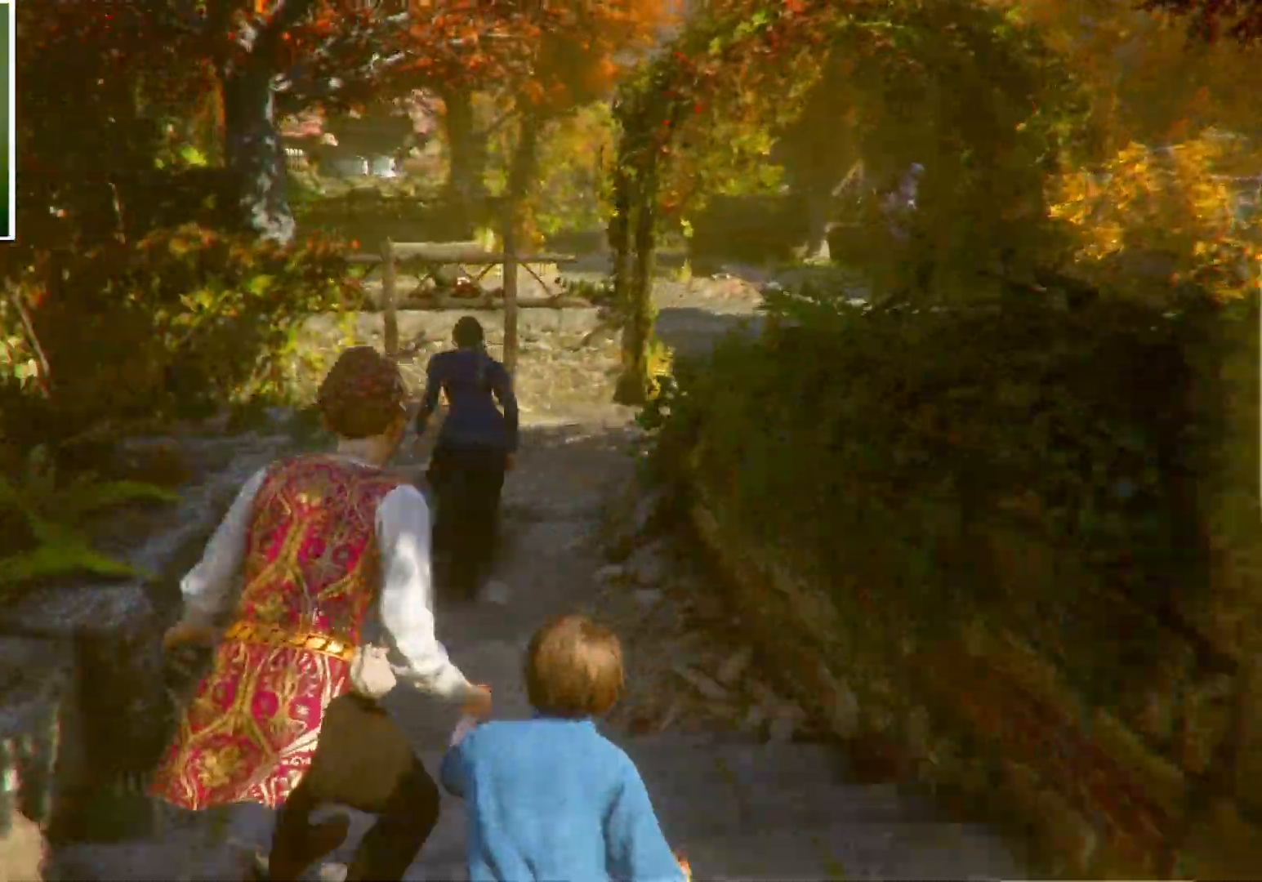
Gameplay with keyboard and mouse; each line is a JSON object with the keys and mouse buttons held at the frame after it. "events" lists presses ("down") and releases ("up") of "a", "ctrl", "d", "e", "q", "s", "shift", "space", "w", "mouse_left", "mouse_wheel", "mouse_right", "mouse_mb4" and "mouse_mb5" between this image and that frame as [ms after this image, input, new state], when the widget could be followed in between. "mouse_left", "mouse_wheel", "mouse_right", "mouse_mb4", "mouse_mb5" = the "left", "wheel", "right", "mb4", "mb5" buttons of the "mouse" list. No other keys are recorded. "wheel" means that the mouse wheel is clicked or scrolled. Mouse movement is not recorded.
{"keys": ["w"], "mouse": [], "events": []}
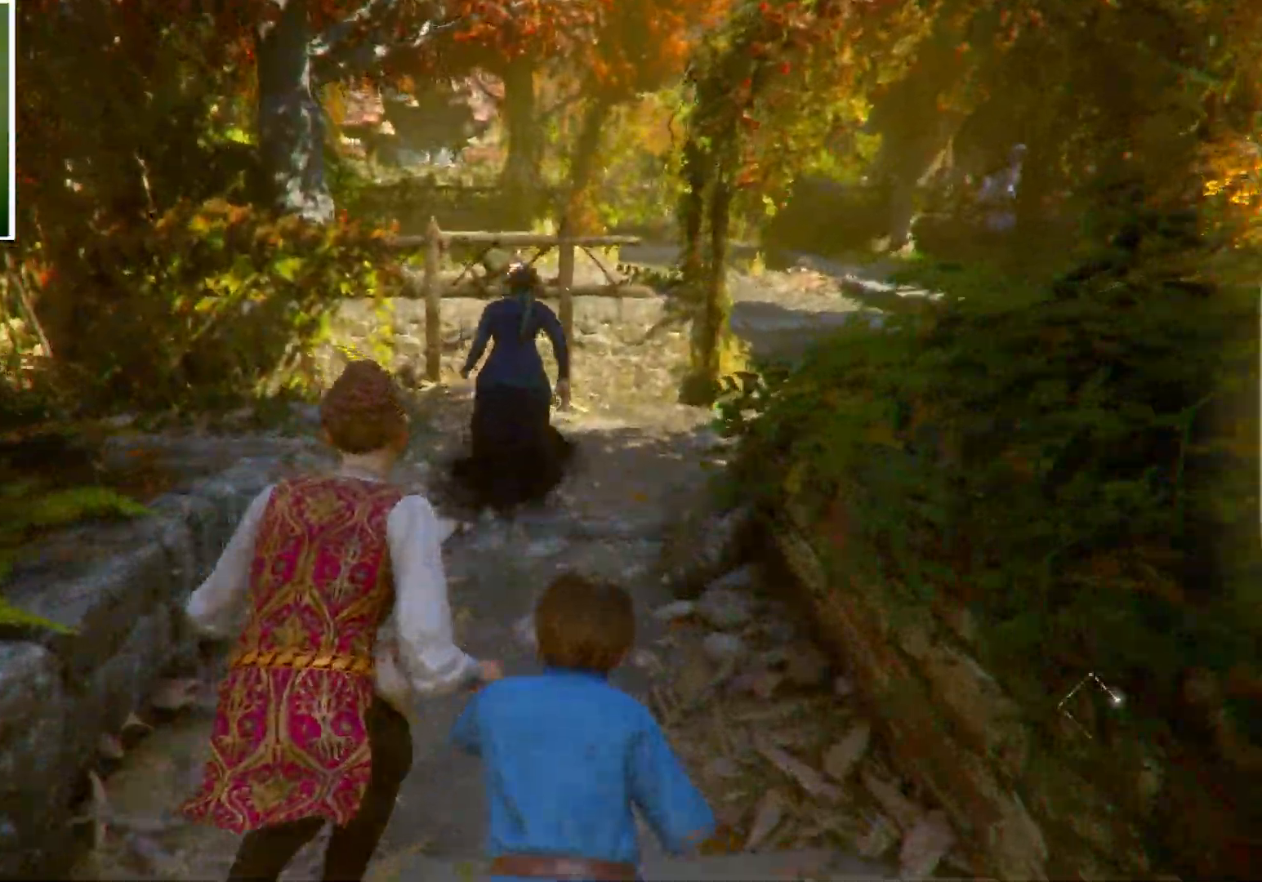
{"keys": ["w"], "mouse": [], "events": []}
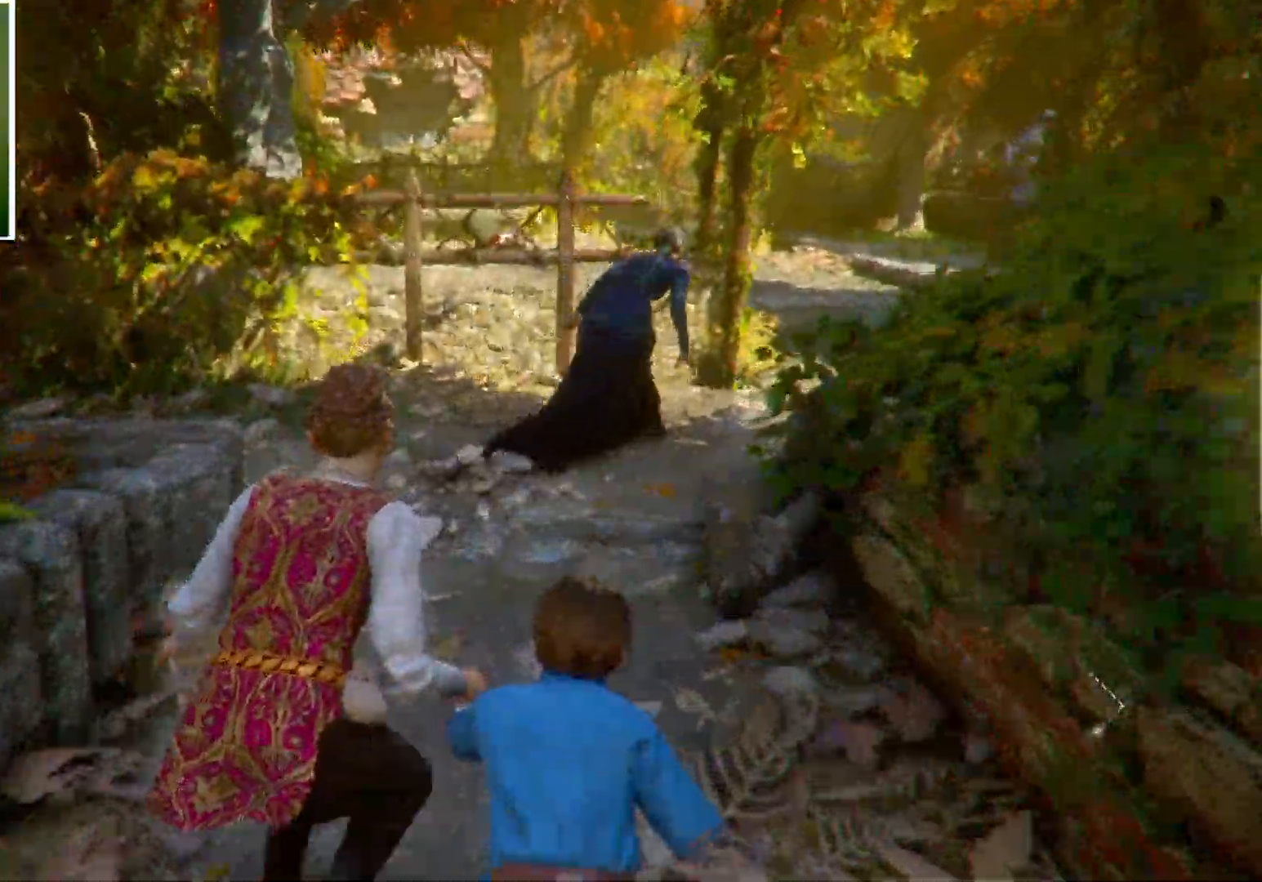
{"keys": ["w"], "mouse": [], "events": []}
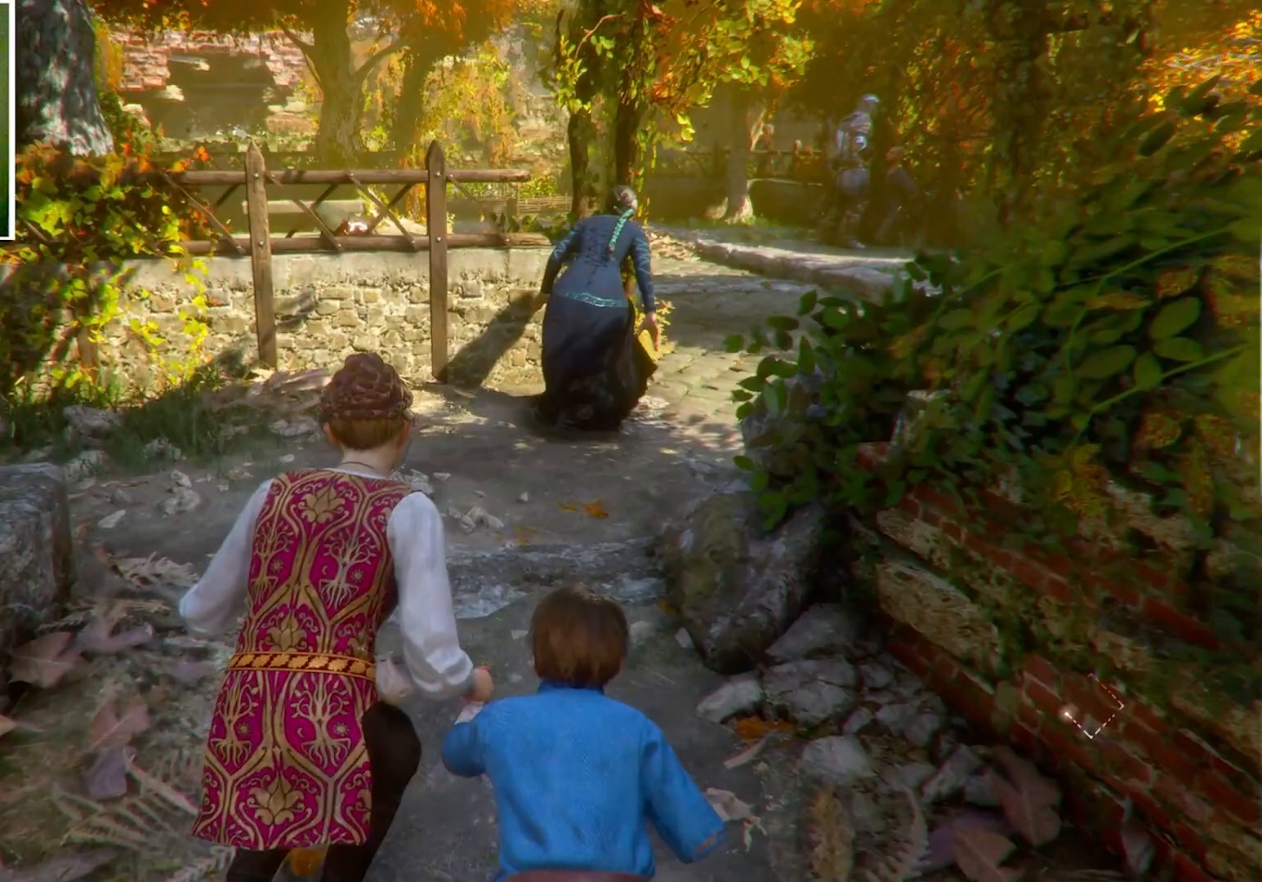
{"keys": ["w"], "mouse": [], "events": []}
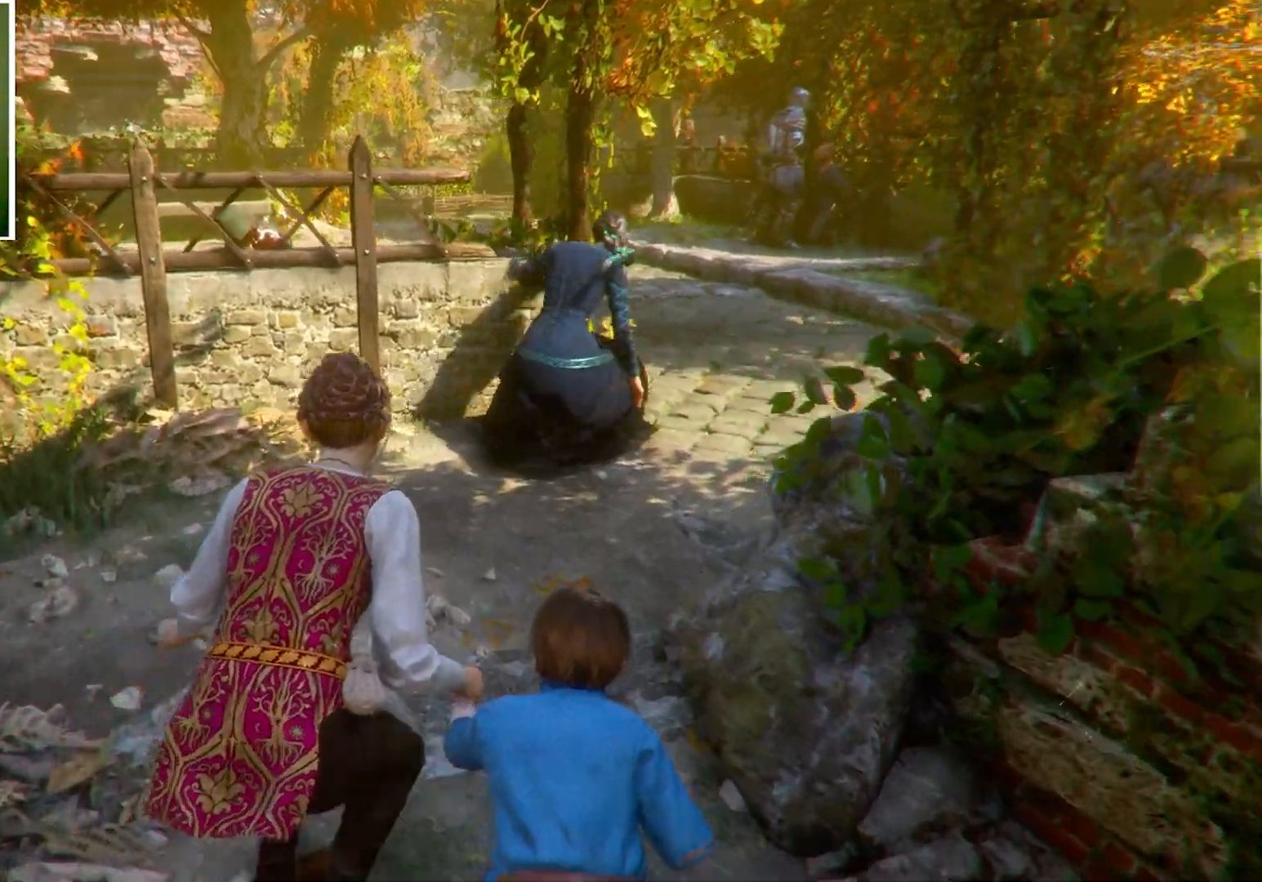
{"keys": ["w"], "mouse": [], "events": []}
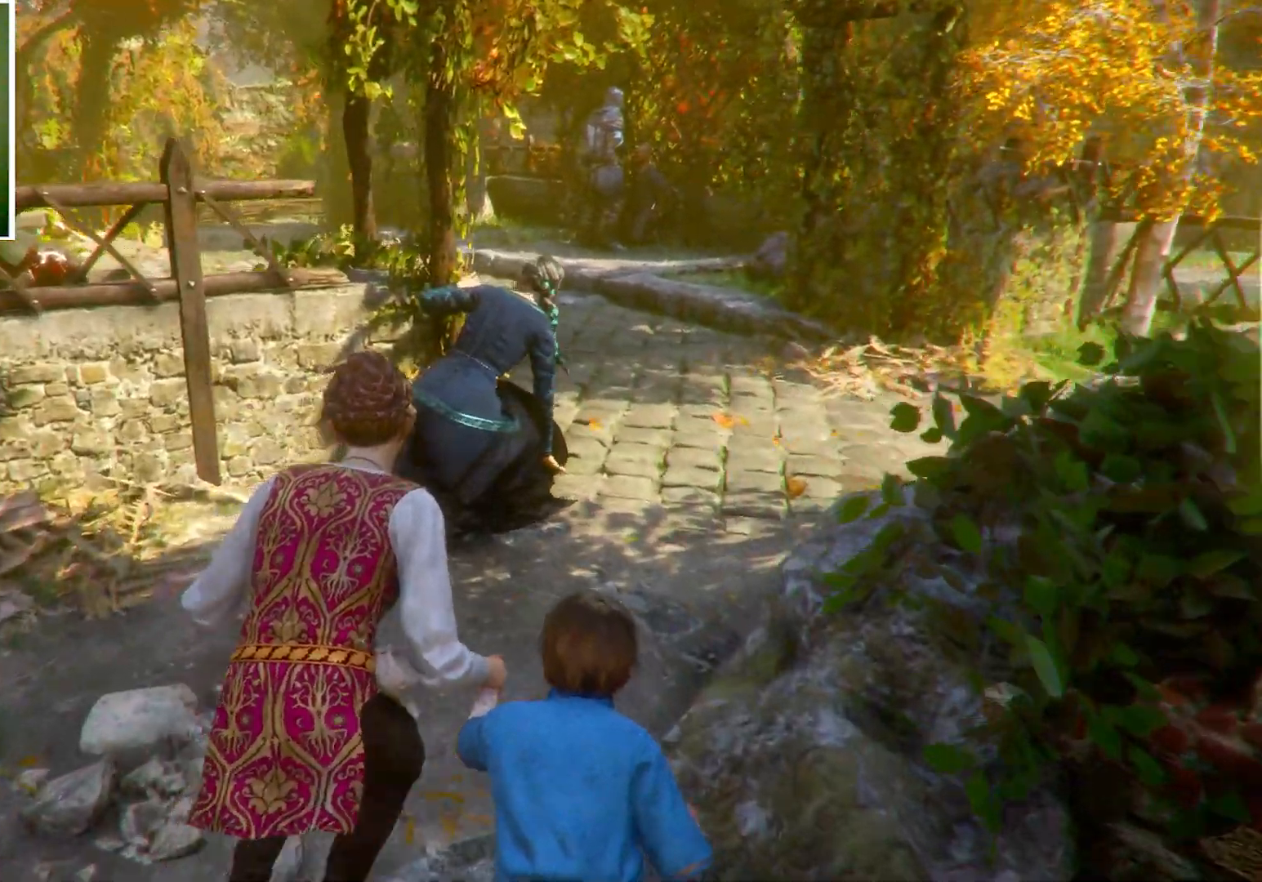
{"keys": [], "mouse": [], "events": [[501, "w", "up"]]}
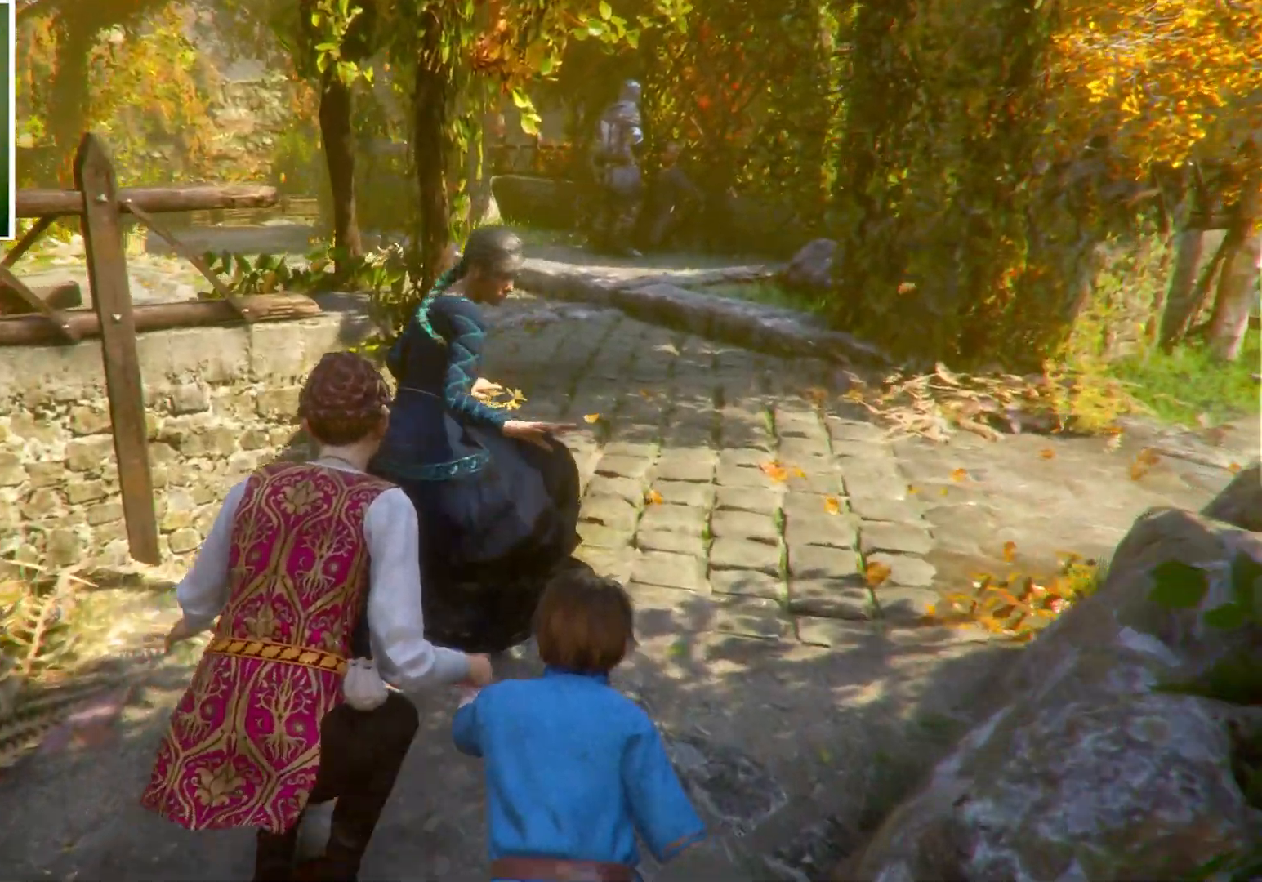
{"keys": ["e"], "mouse": ["left"], "events": [[267, "w", "down"], [333, "w", "up"], [434, "e", "down"], [434, "mouse_left", "down"]]}
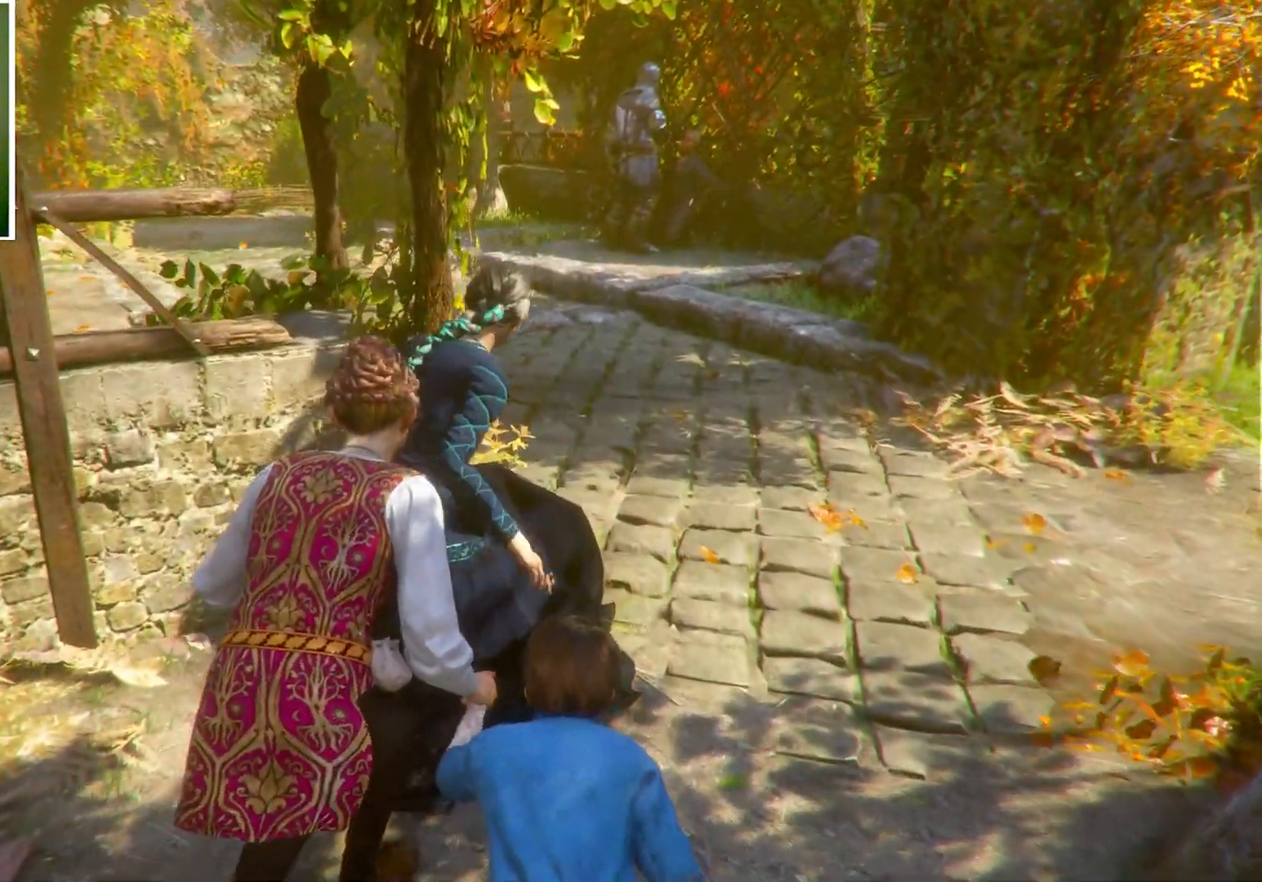
{"keys": [], "mouse": [], "events": [[167, "e", "up"], [201, "mouse_left", "up"]]}
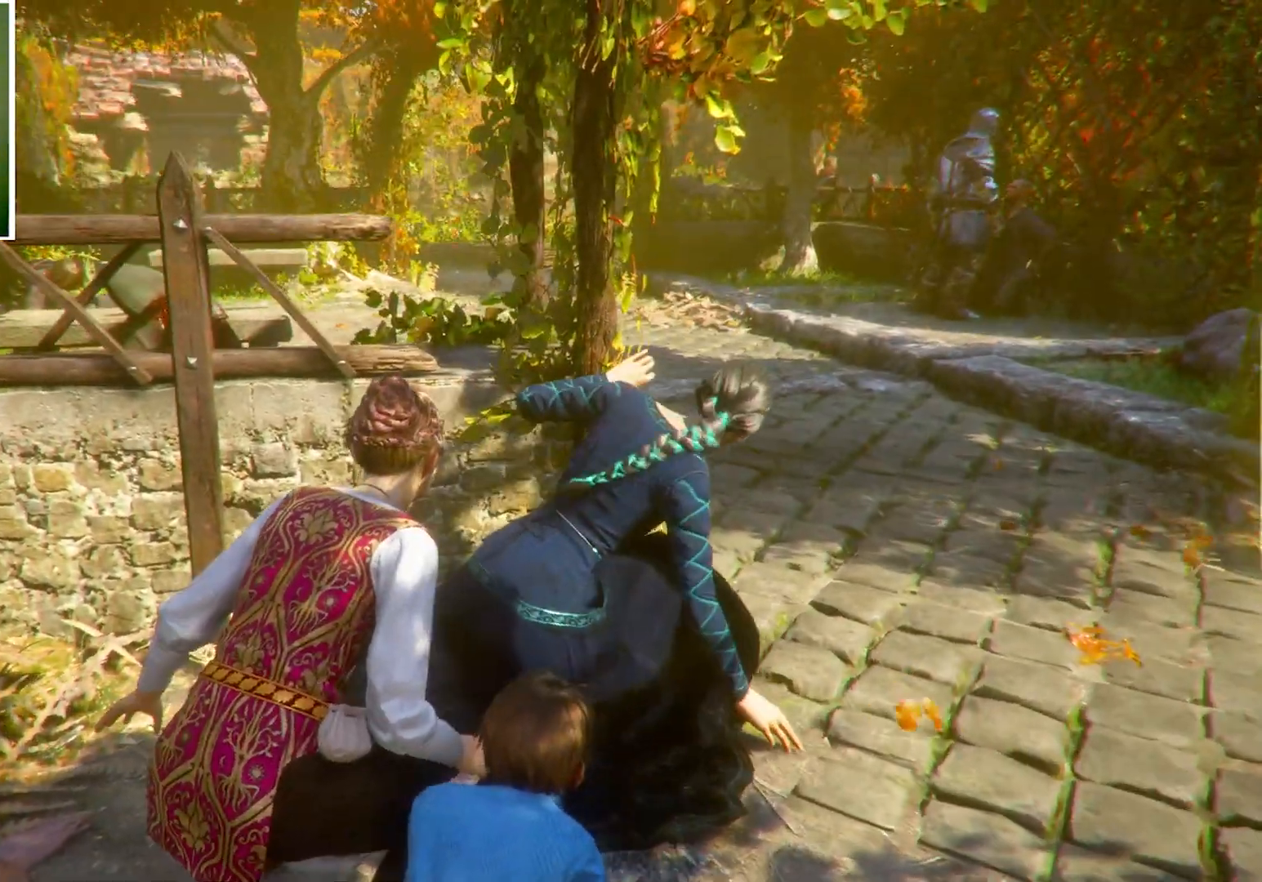
{"keys": [], "mouse": [], "events": [[233, "d", "down"], [467, "d", "up"]]}
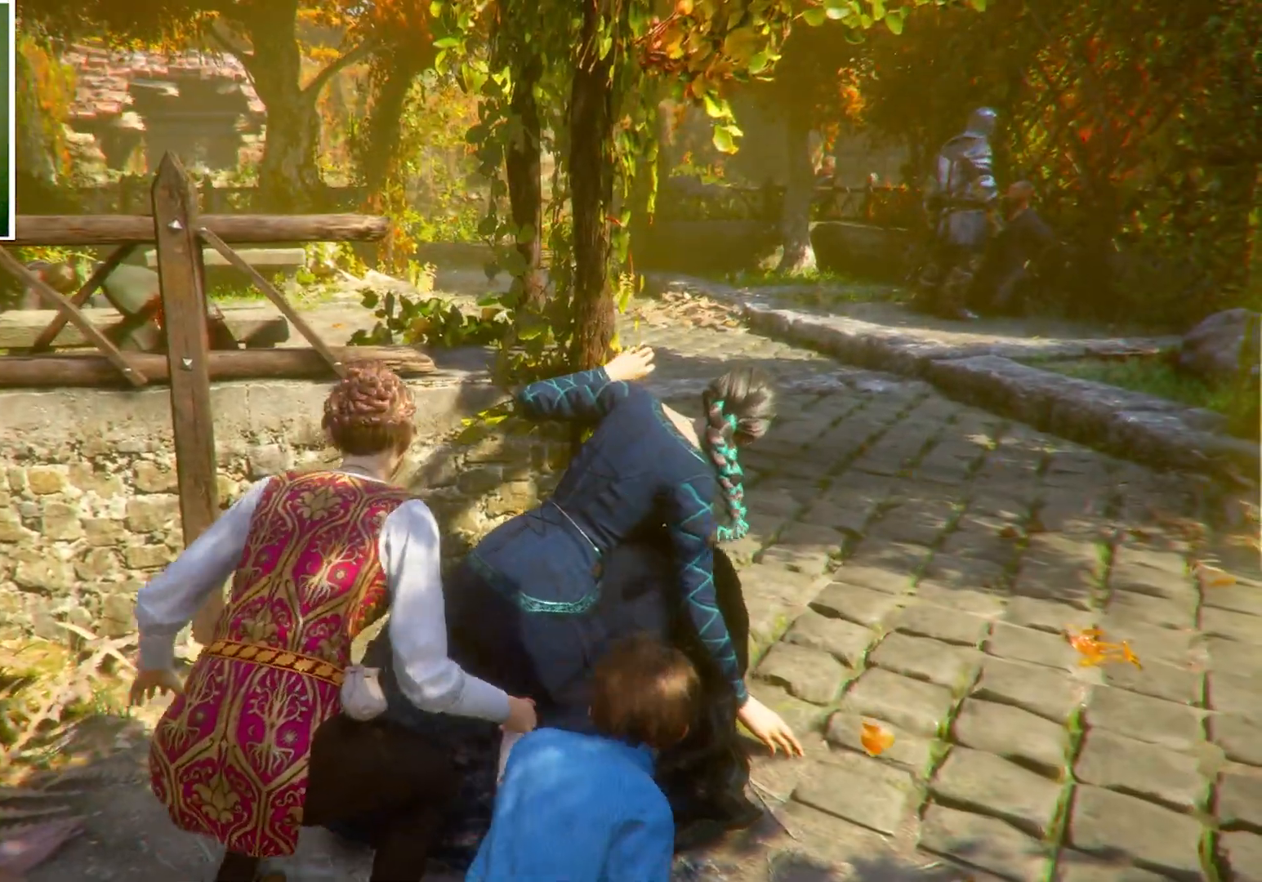
{"keys": [], "mouse": [], "events": []}
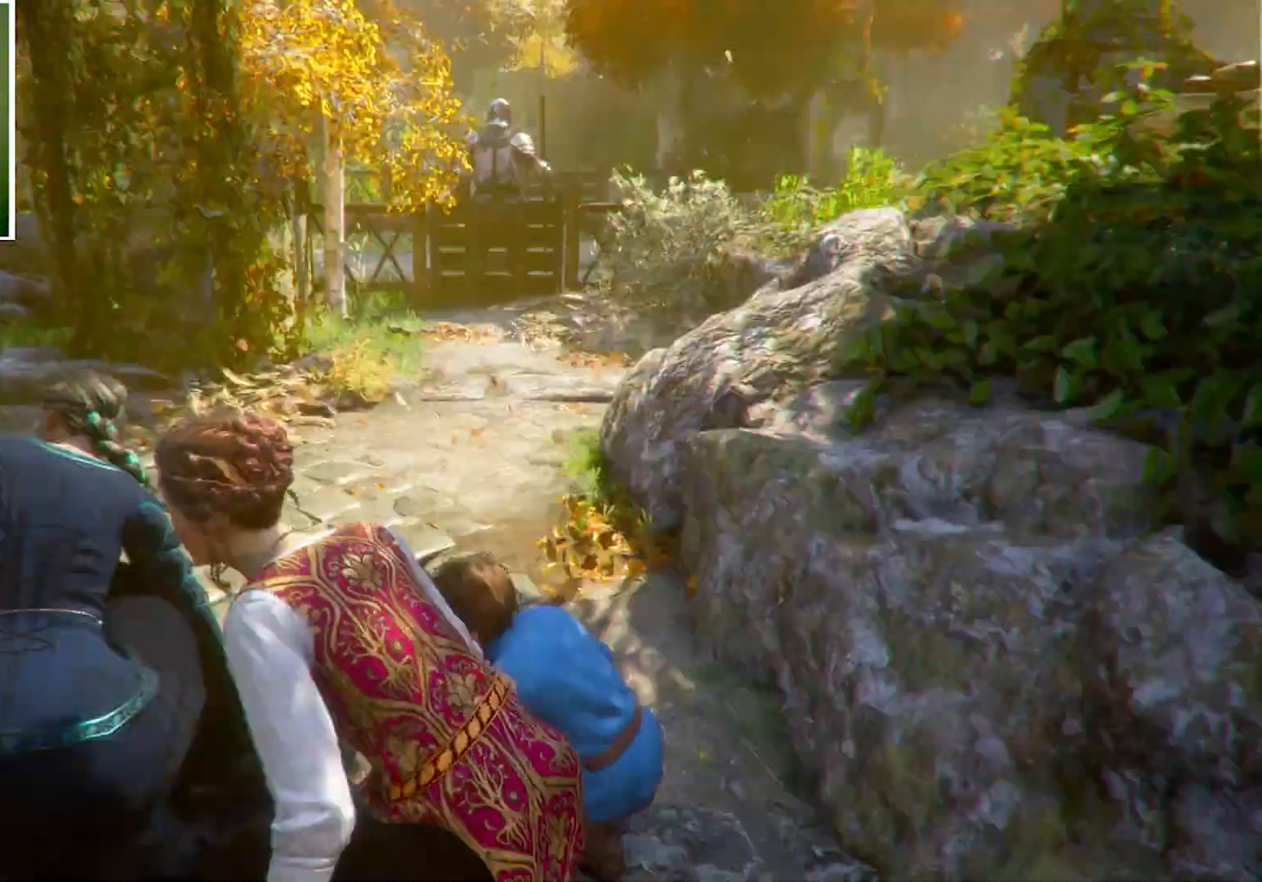
{"keys": [], "mouse": [], "events": []}
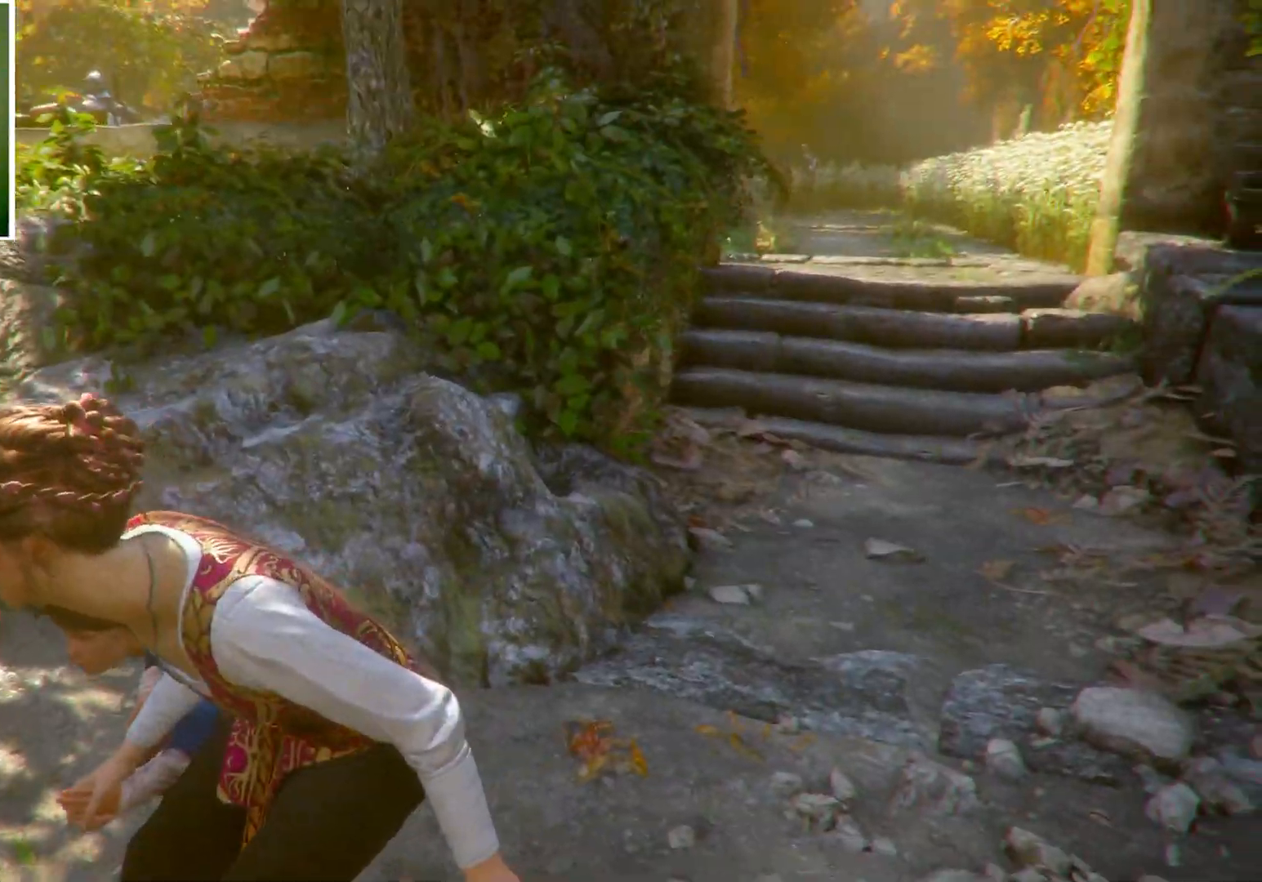
{"keys": [], "mouse": [], "events": []}
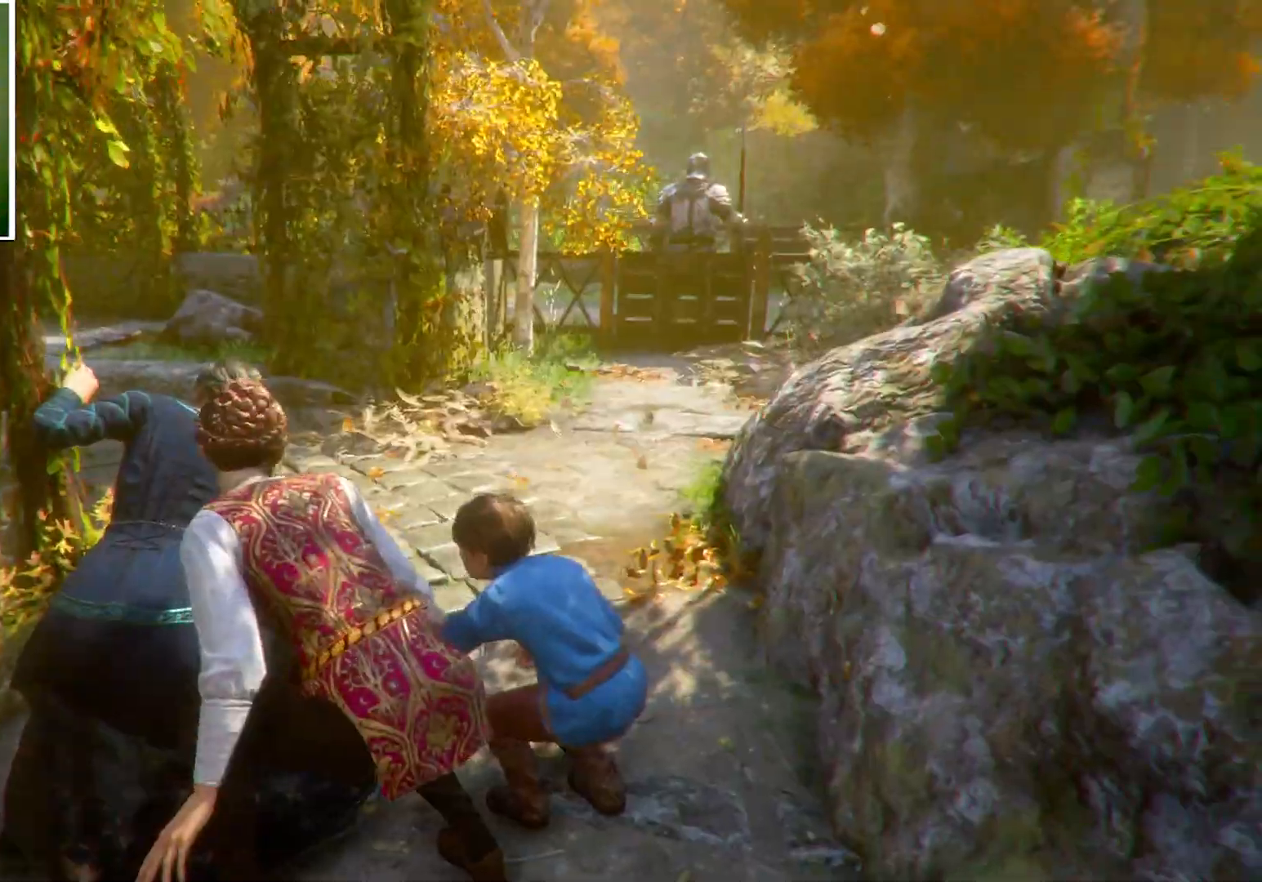
{"keys": [], "mouse": [], "events": []}
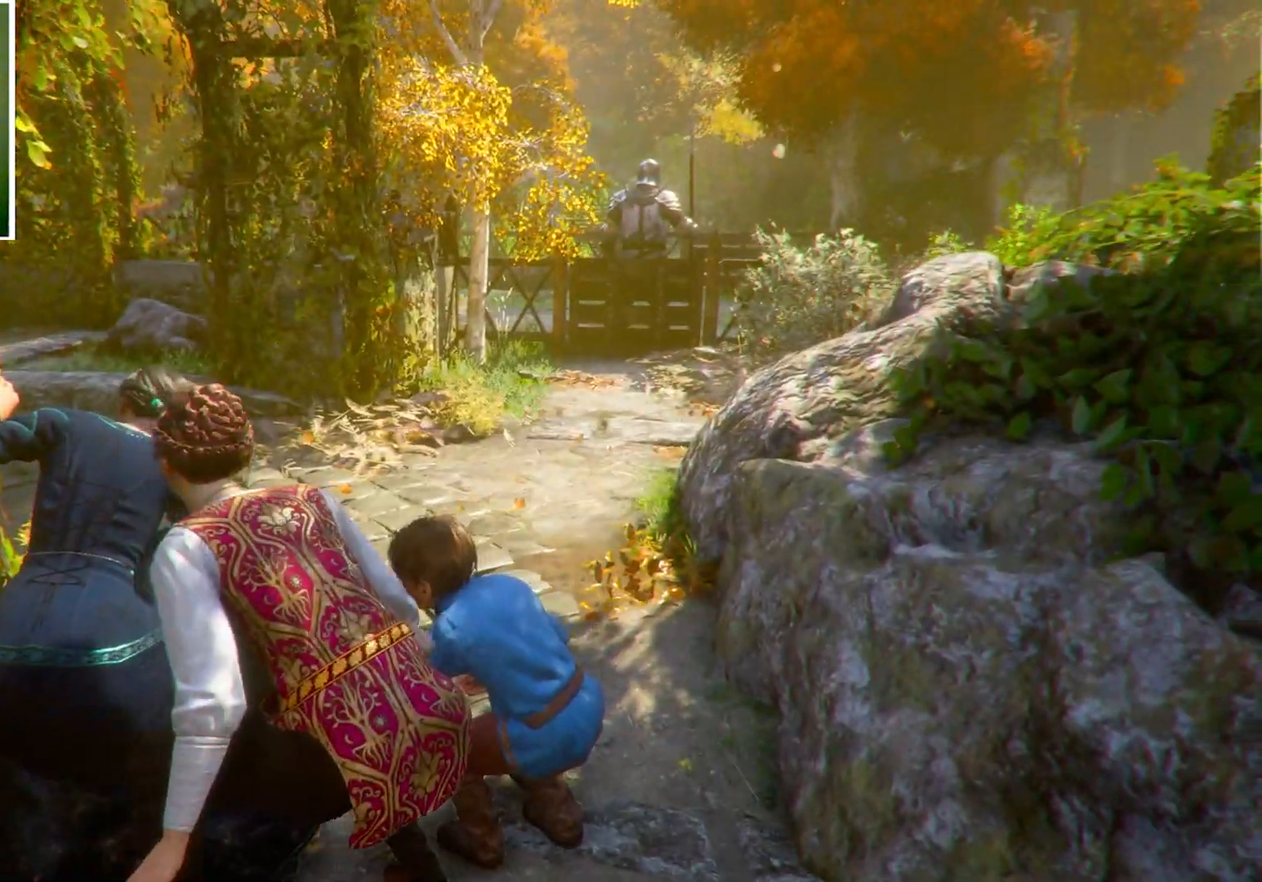
{"keys": [], "mouse": [], "events": []}
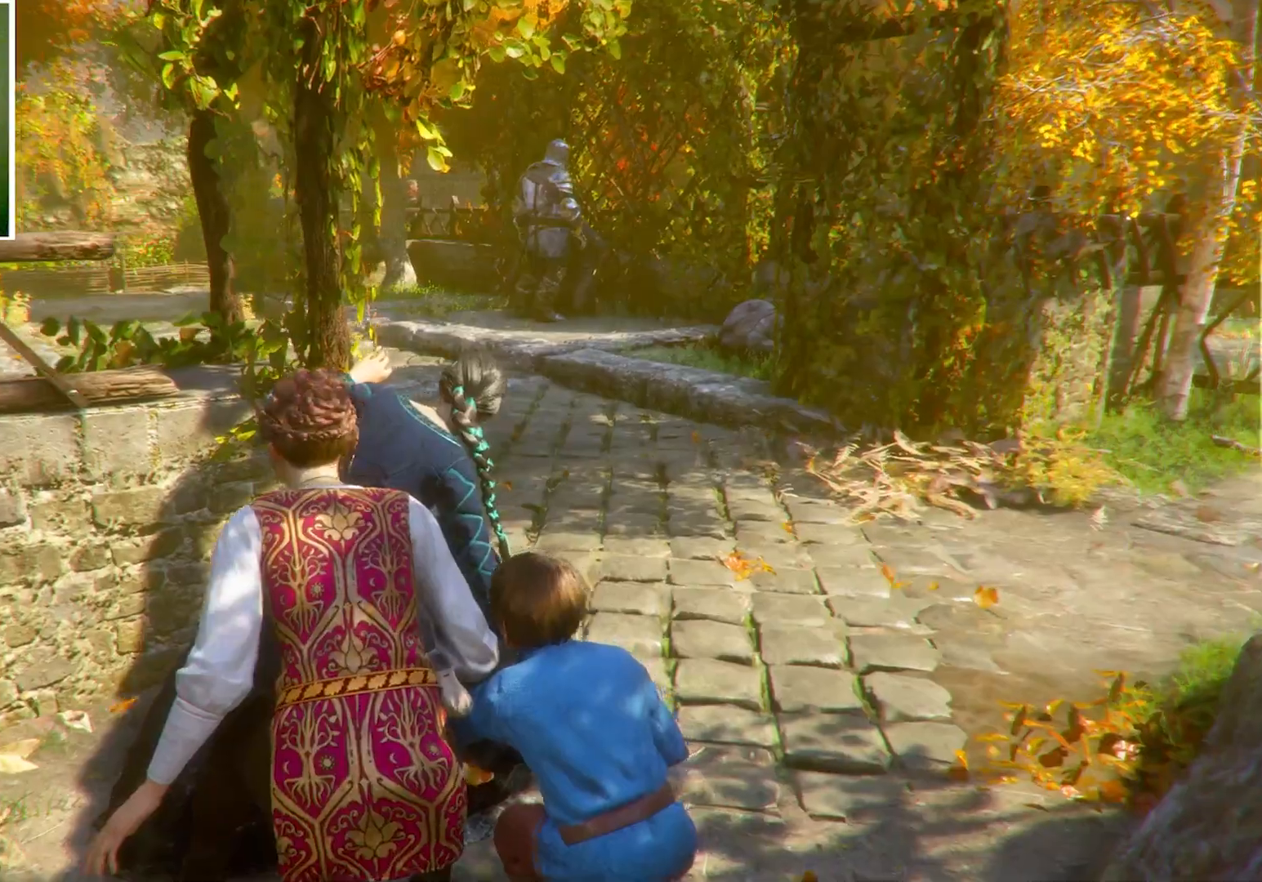
{"keys": [], "mouse": [], "events": []}